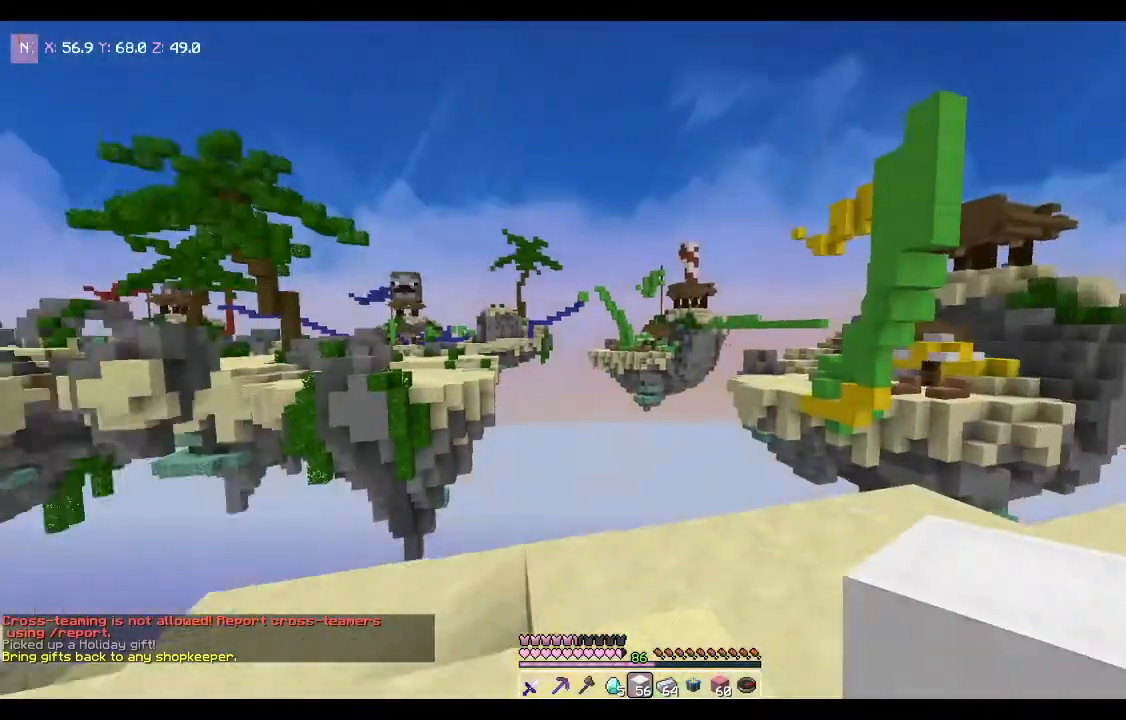
Gameplay with keyboard and mouse; each line is a JSON object with the keys and mouse buttons held at the frame after it. "events" lists presses ("down") and releases ("up") of "a", "d", "s", "space", "w", "mouse_left" and "mouse_right" between this image and that frame as [ms after this image, input, new state], when the widget could be followed in between. "mouse_left", "mouse_right" = the "left", "right" buttons of the "mouse" list. No other keys are recorded. Fast repeated clicks can show as one long hold. Mouse movement is not recorded.
{"keys": [], "mouse": [], "events": []}
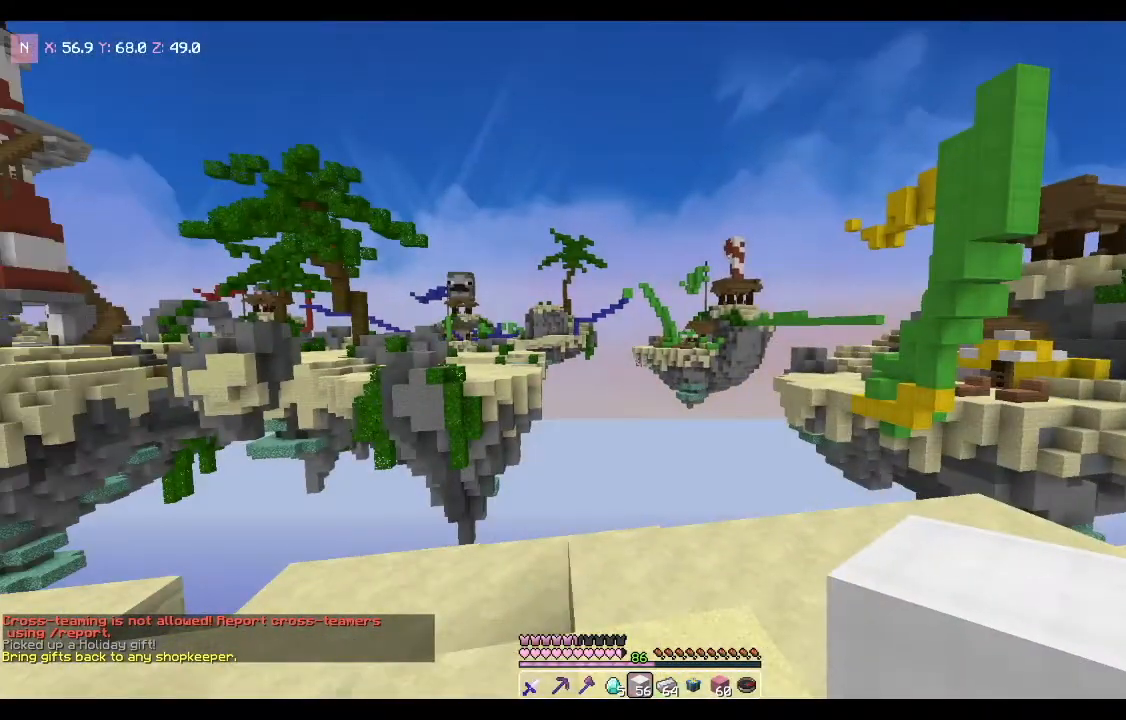
{"keys": [], "mouse": [], "events": []}
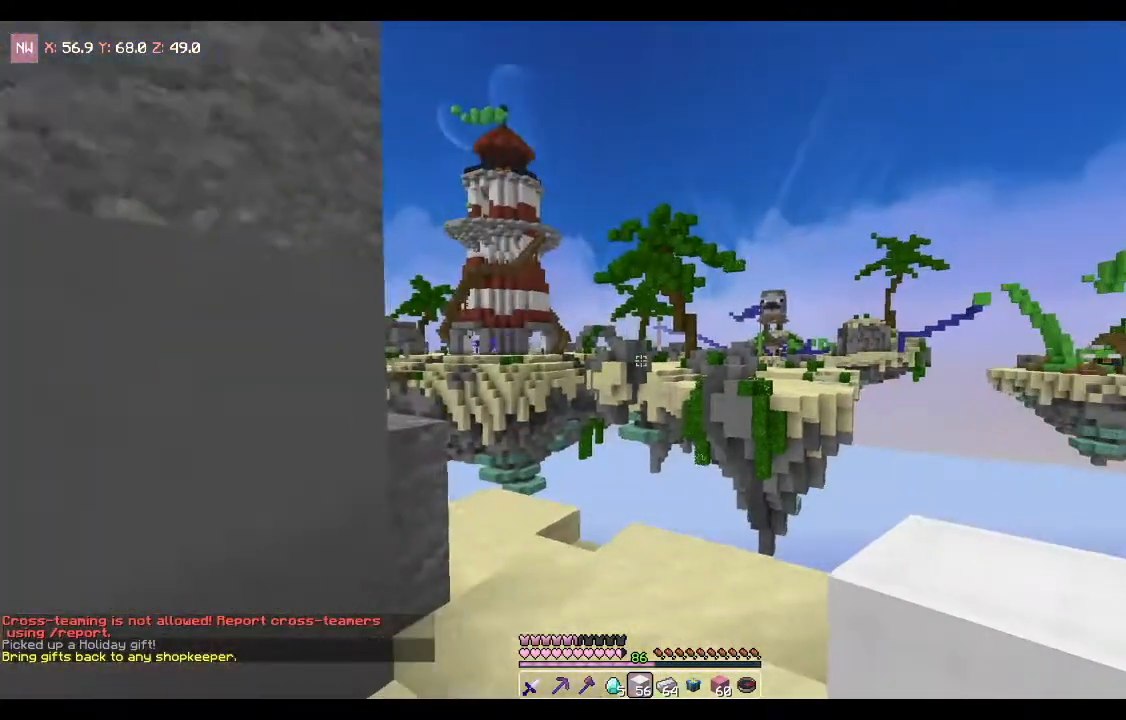
{"keys": [], "mouse": [], "events": [[33, "d", "down"], [367, "d", "up"]]}
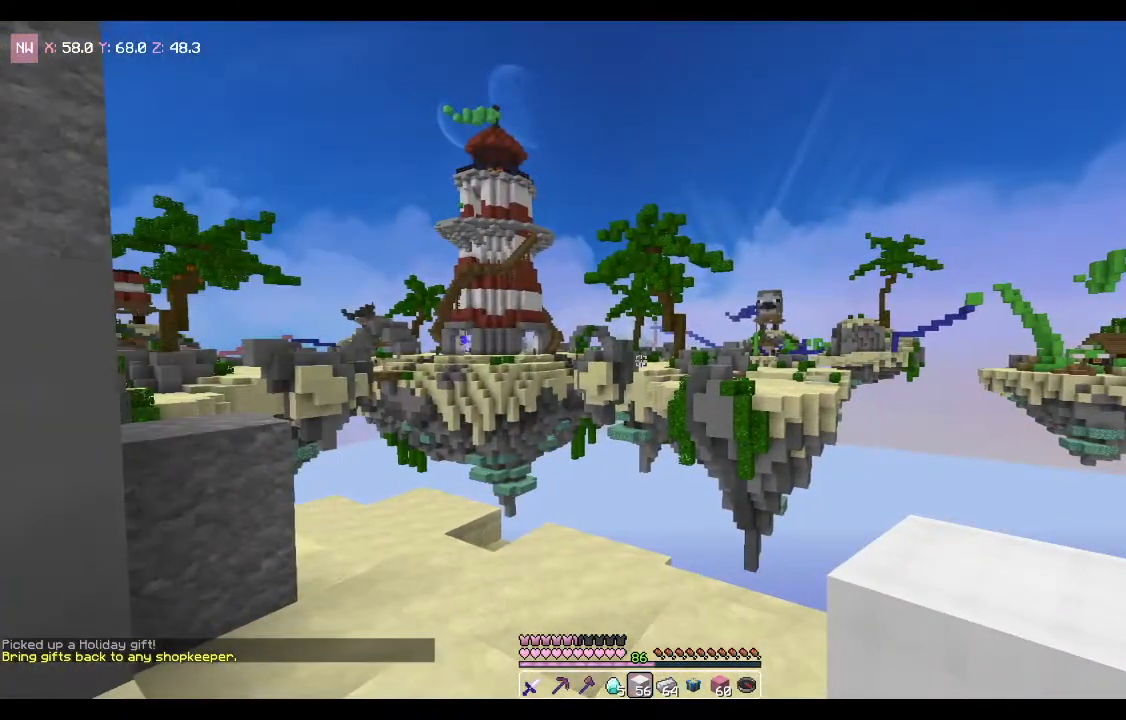
{"keys": ["w"], "mouse": [], "events": [[501, "w", "down"]]}
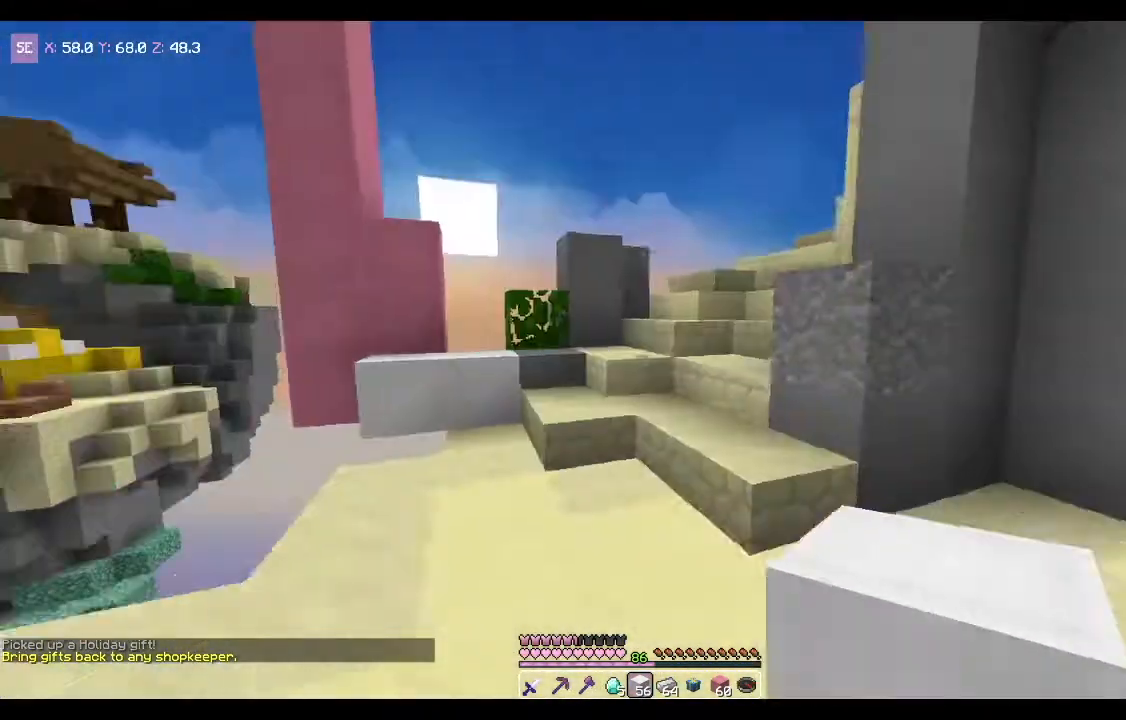
{"keys": ["w"], "mouse": [], "events": [[67, "d", "down"], [300, "d", "up"]]}
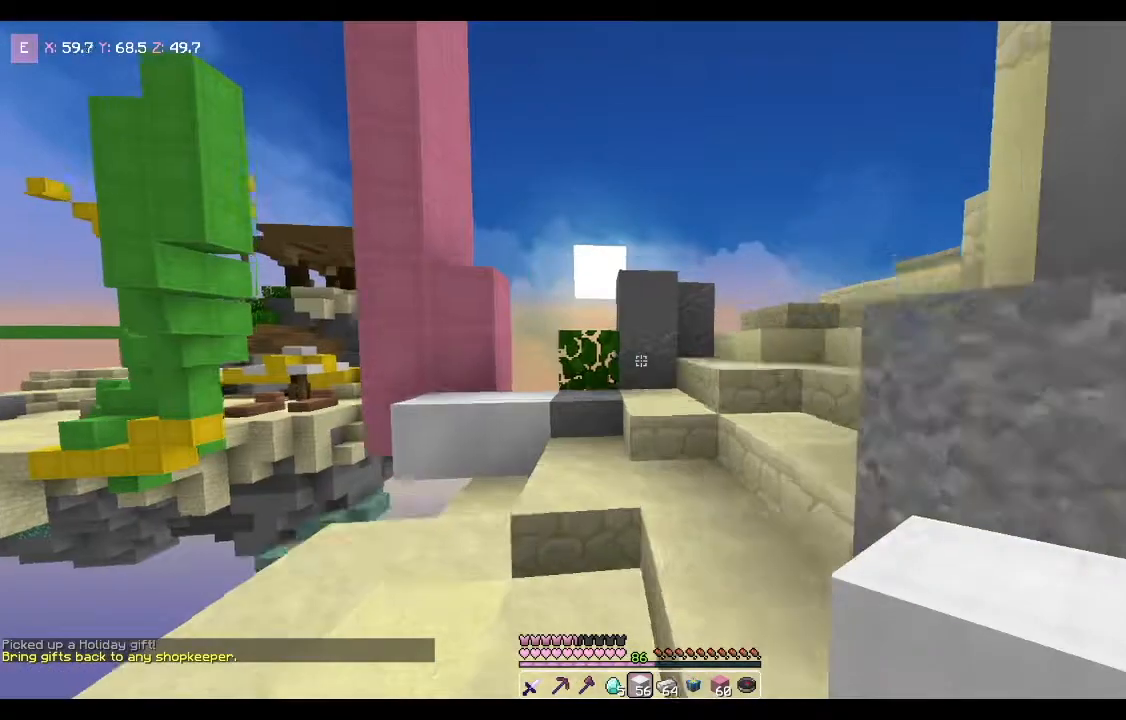
{"keys": ["d", "w"], "mouse": [], "events": [[267, "d", "down"]]}
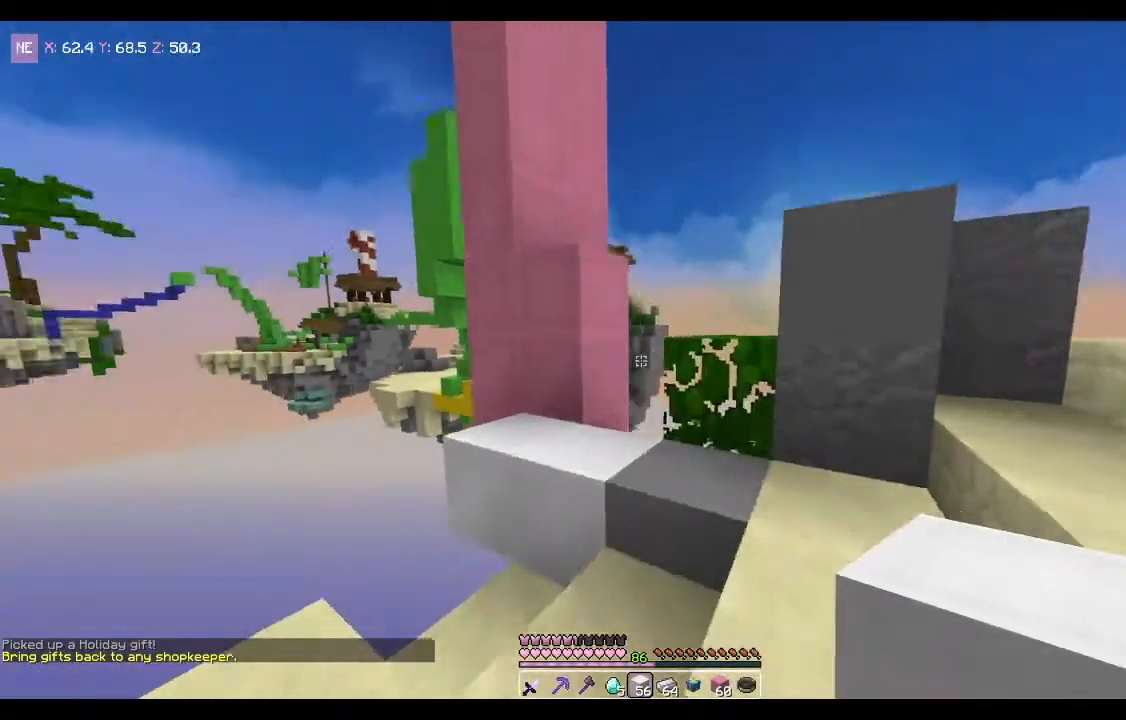
{"keys": [], "mouse": [], "events": [[200, "w", "up"], [233, "d", "up"]]}
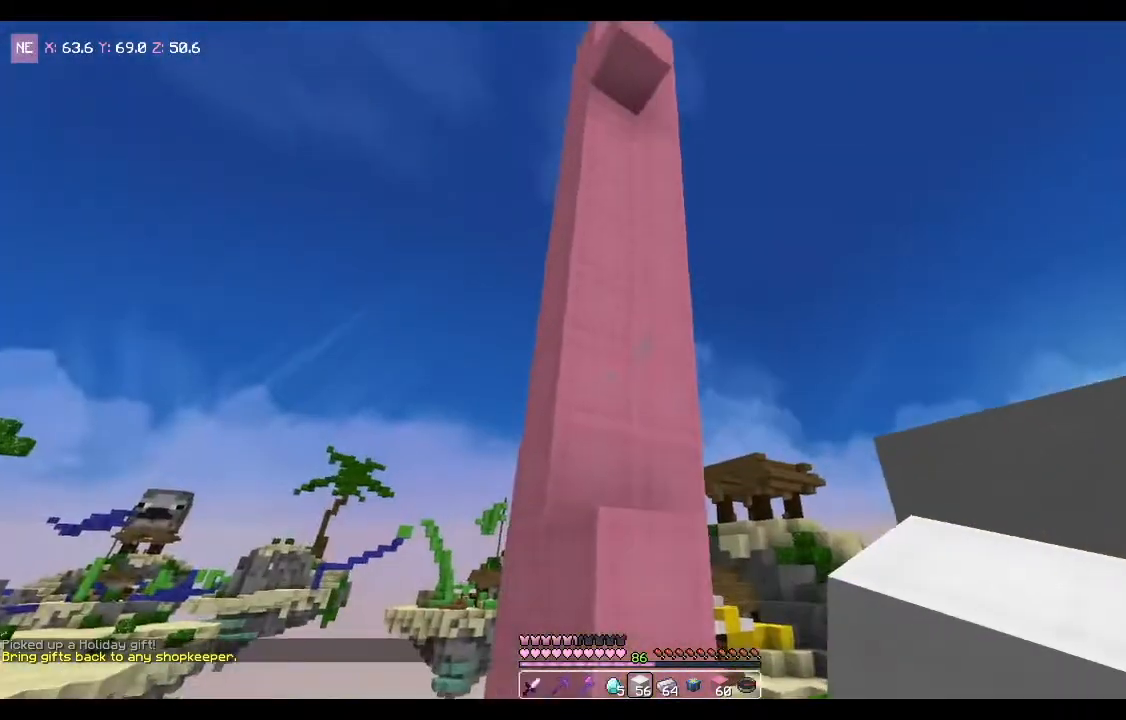
{"keys": ["w"], "mouse": [], "events": [[234, "w", "down"]]}
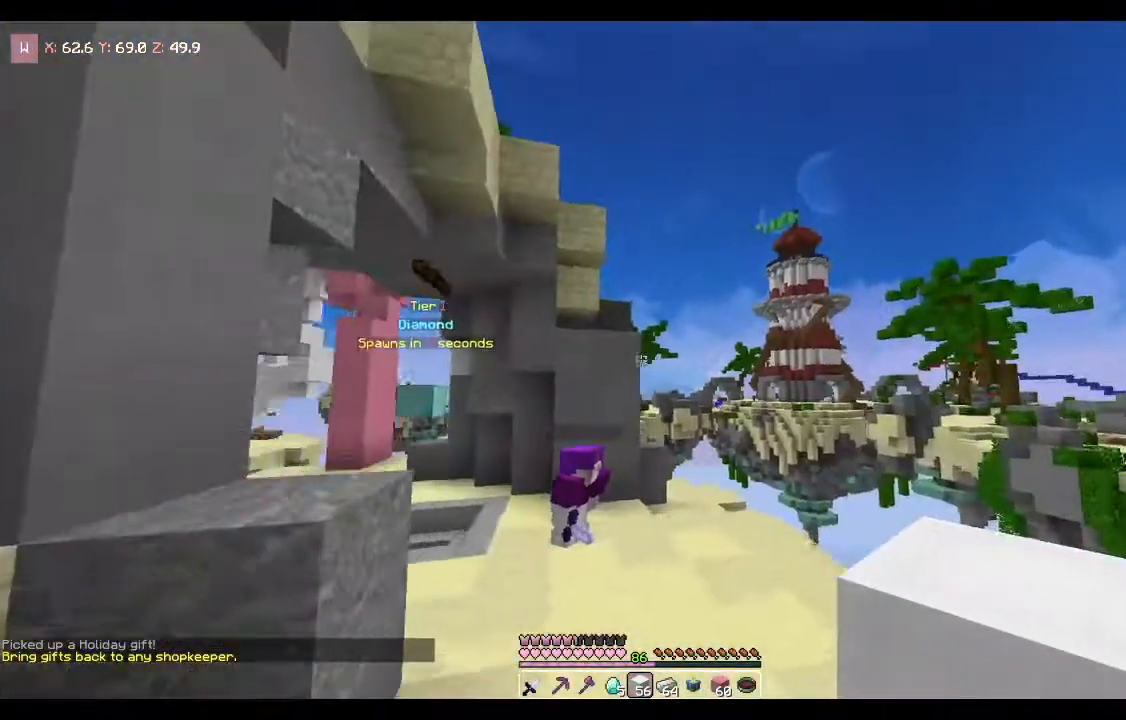
{"keys": [], "mouse": [], "events": [[67, "w", "up"]]}
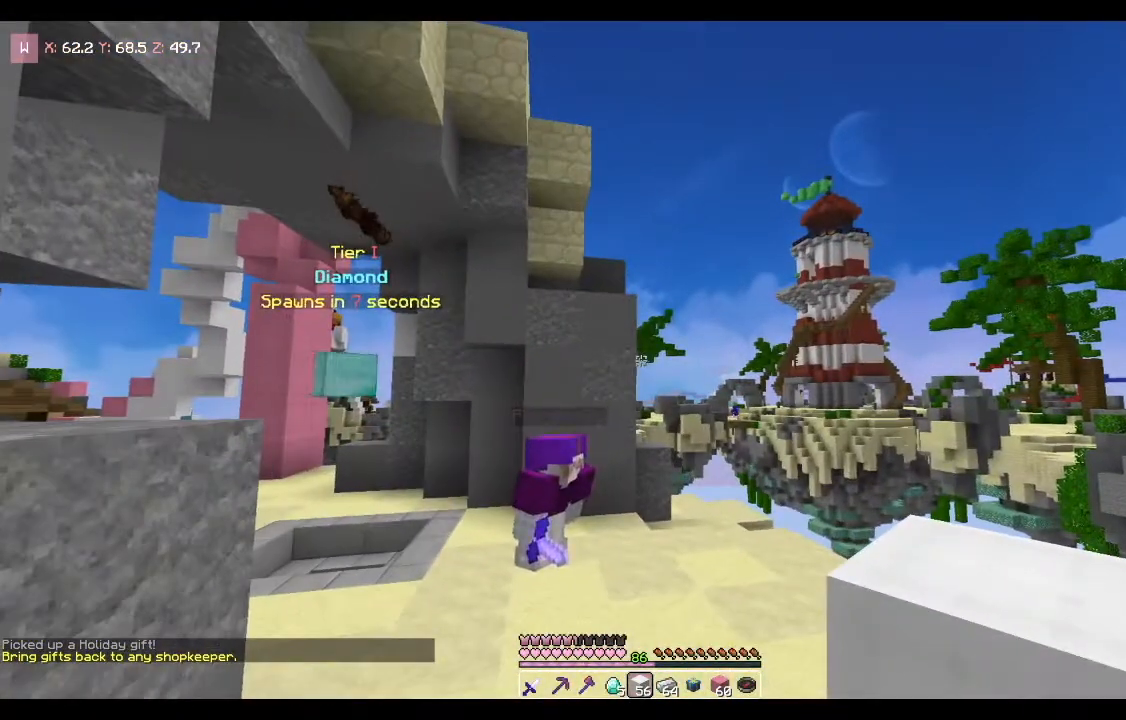
{"keys": [], "mouse": [], "events": []}
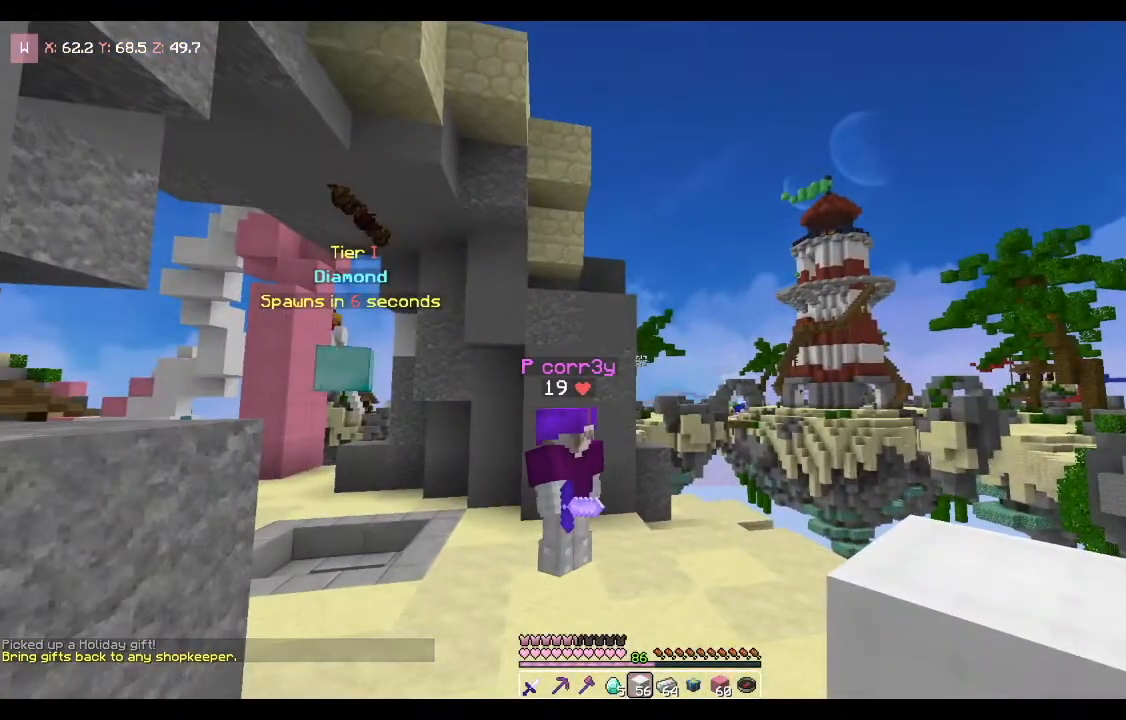
{"keys": ["w"], "mouse": [], "events": [[467, "w", "down"]]}
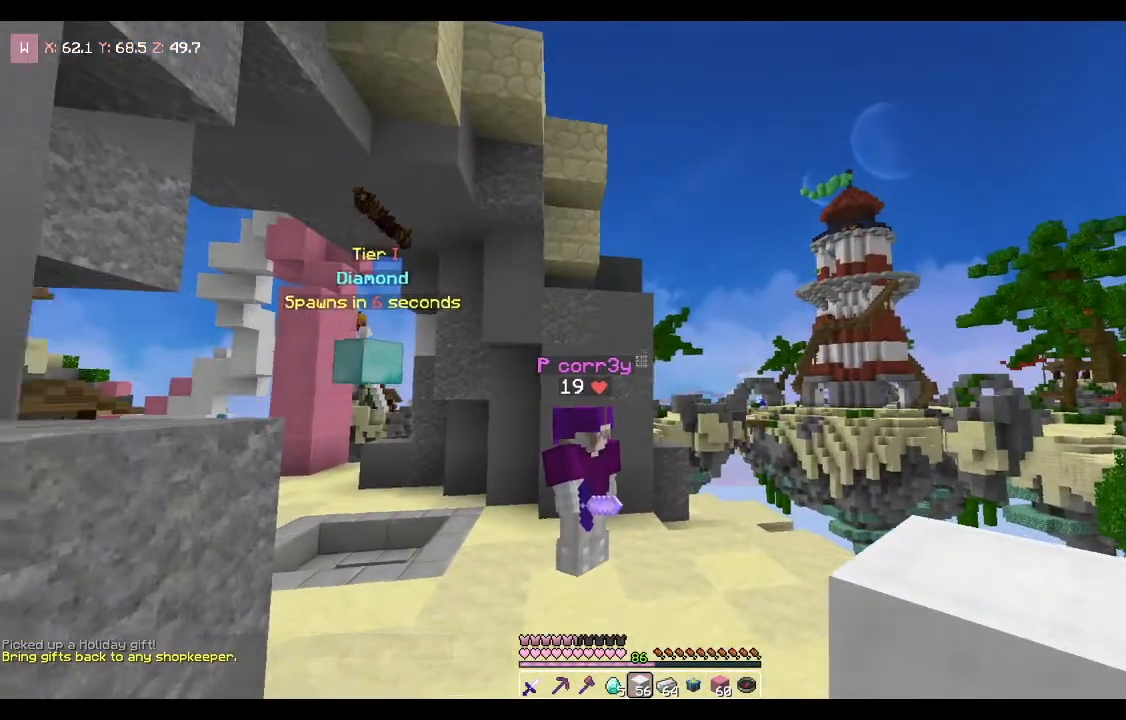
{"keys": ["space", "w"], "mouse": [], "events": [[334, "space", "down"]]}
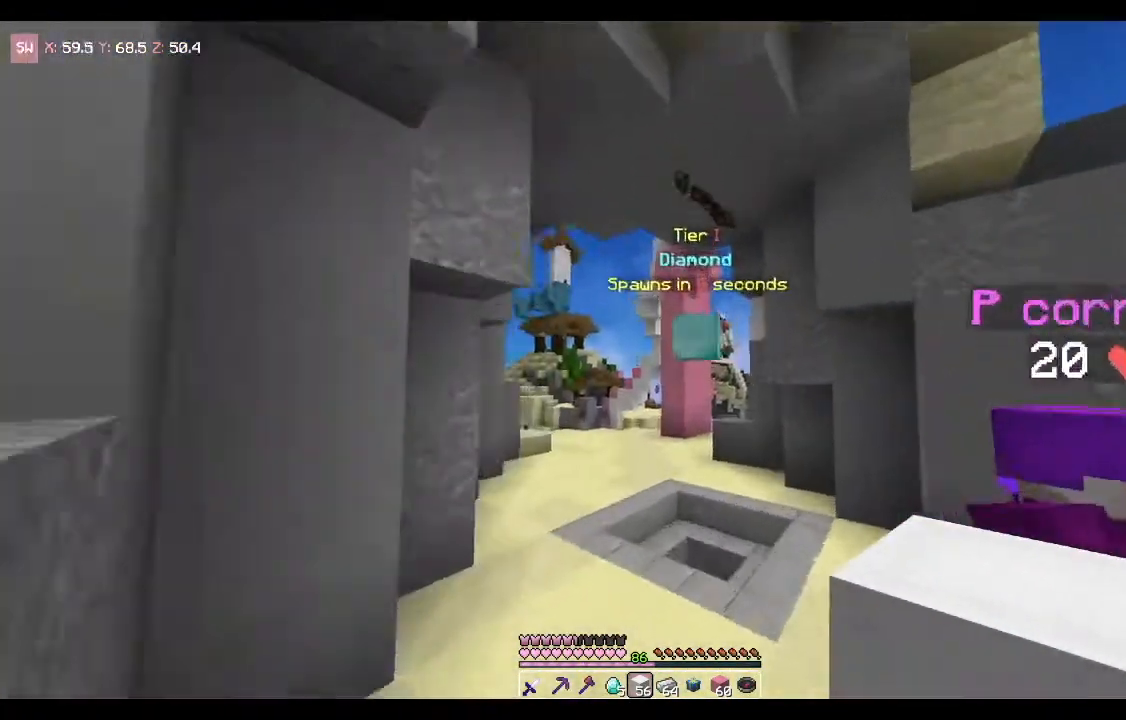
{"keys": ["a", "space", "w"], "mouse": [], "events": [[133, "a", "down"]]}
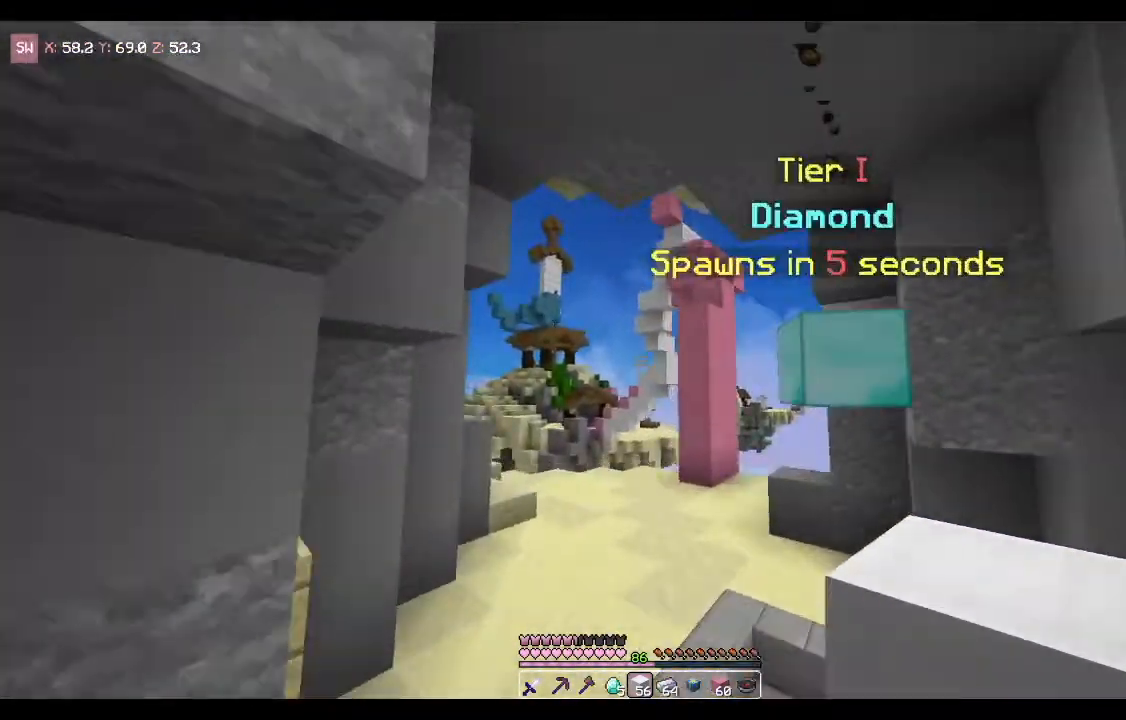
{"keys": ["w"], "mouse": [], "events": [[67, "a", "up"], [134, "space", "up"]]}
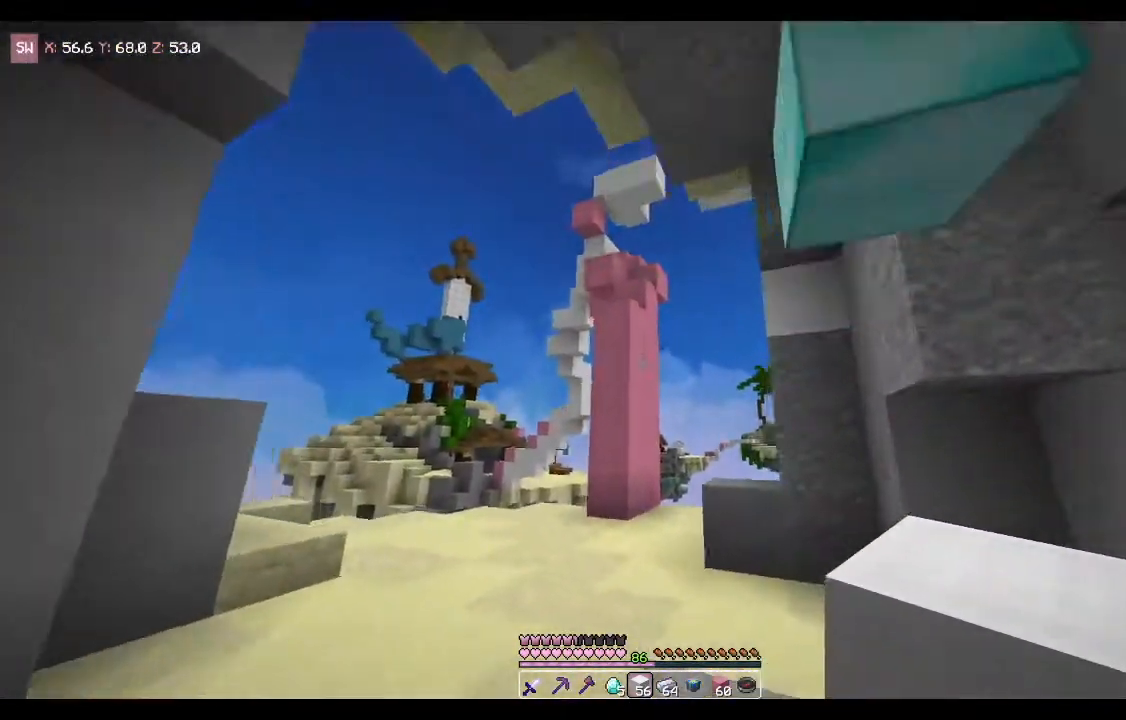
{"keys": ["a", "w"], "mouse": [], "events": [[33, "a", "down"]]}
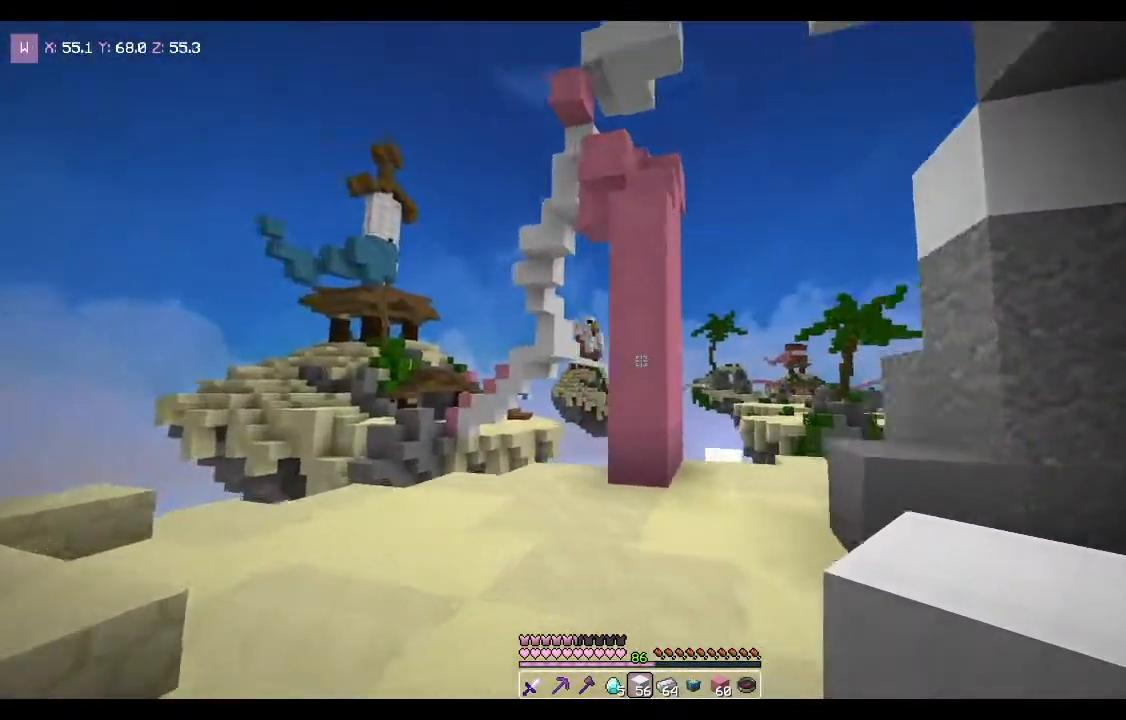
{"keys": ["space", "w"], "mouse": [], "events": [[133, "a", "up"], [501, "space", "down"]]}
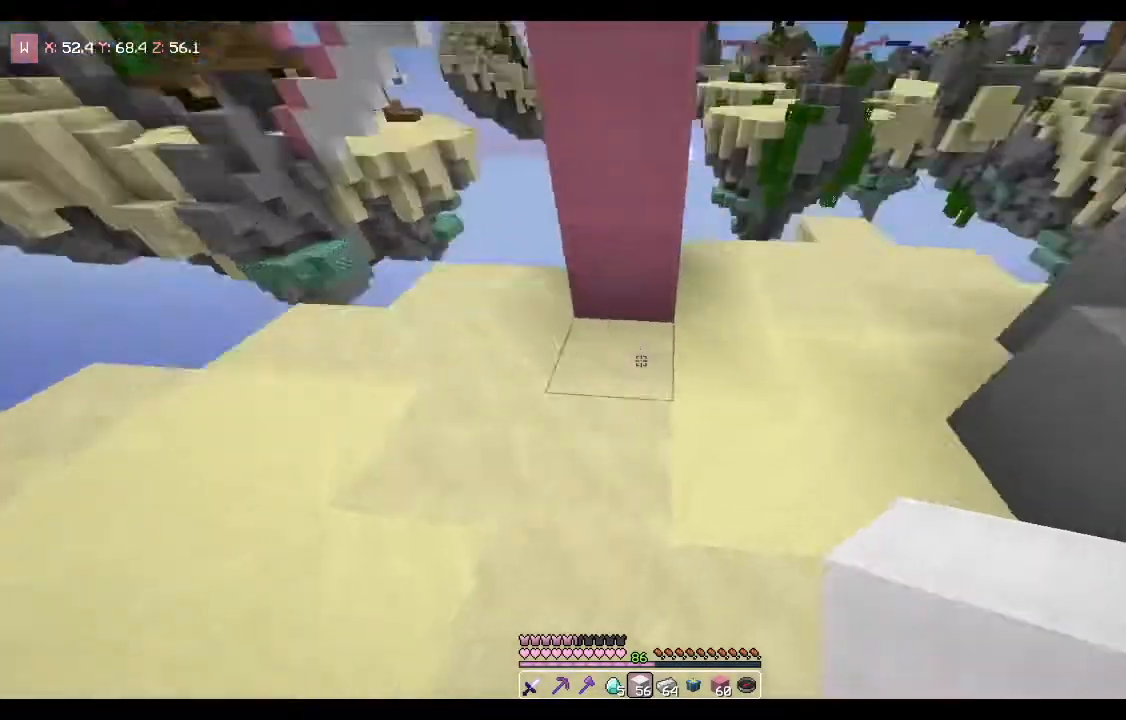
{"keys": ["space", "w"], "mouse": ["right"], "events": [[233, "mouse_right", "down"]]}
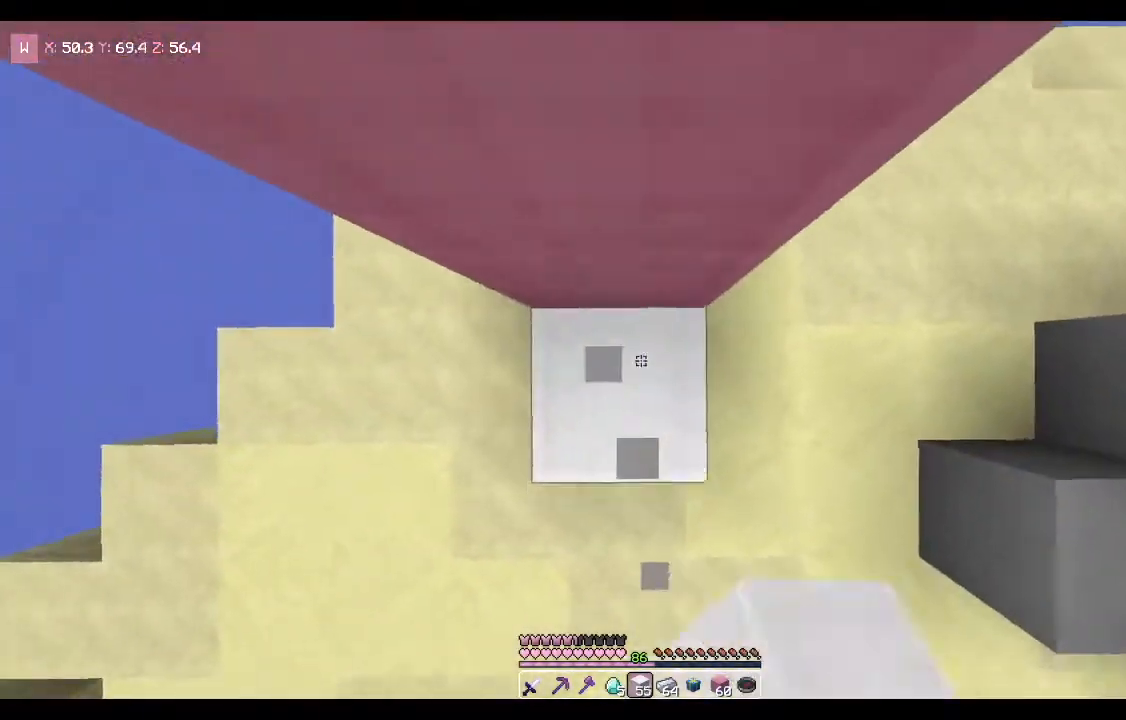
{"keys": ["space", "w"], "mouse": ["right"], "events": []}
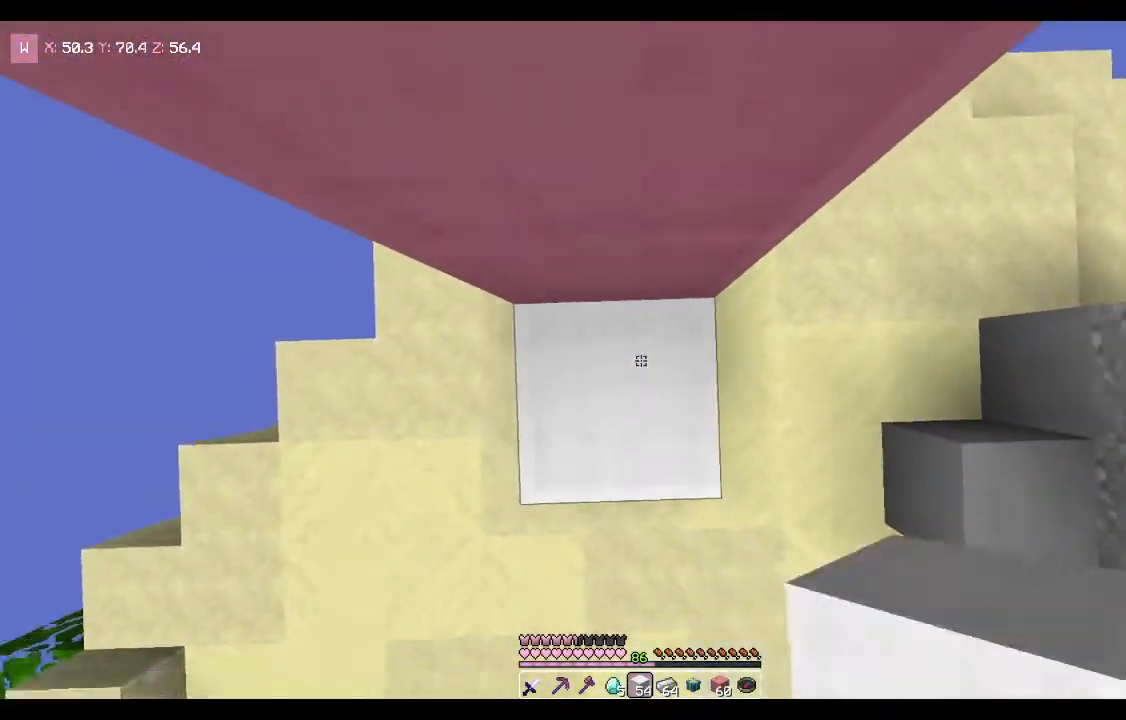
{"keys": ["space", "w"], "mouse": ["right"], "events": []}
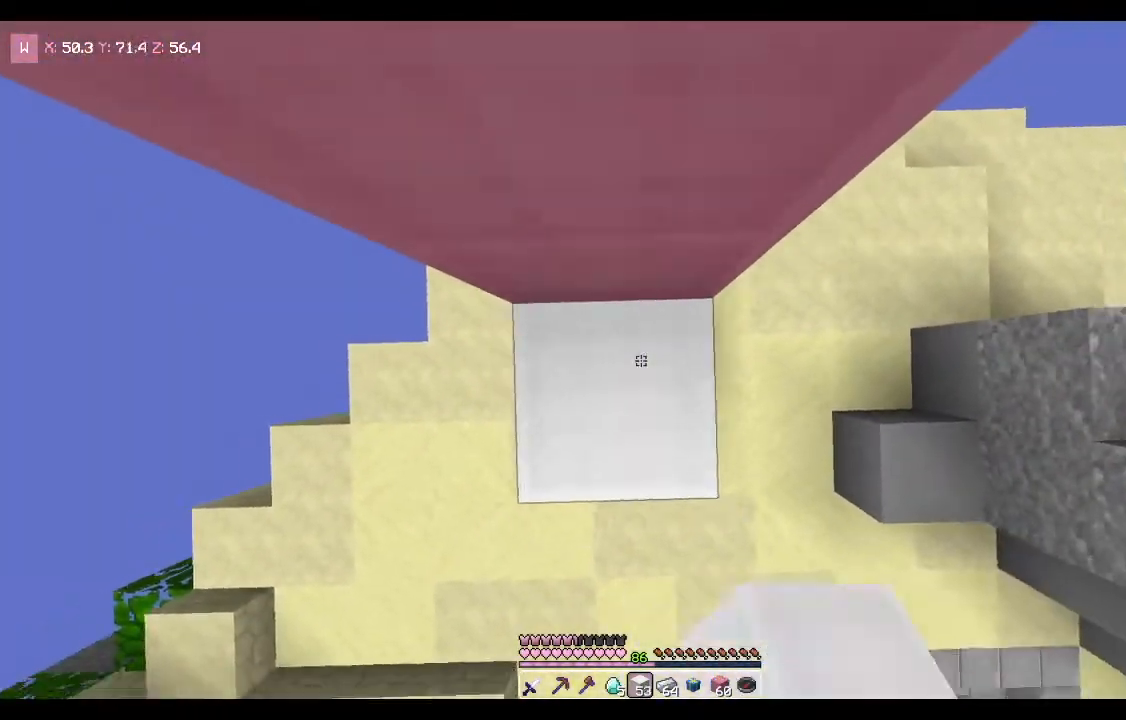
{"keys": ["space", "w"], "mouse": [], "events": [[467, "mouse_right", "up"]]}
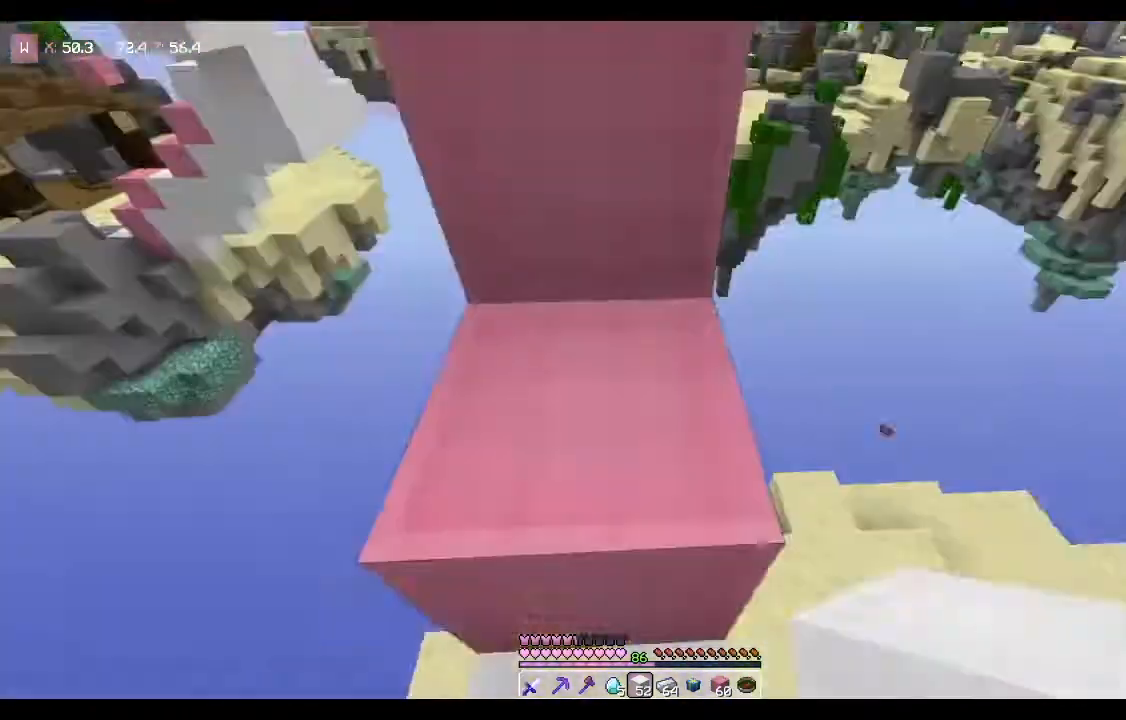
{"keys": ["space", "w"], "mouse": [], "events": [[133, "space", "up"], [433, "space", "down"]]}
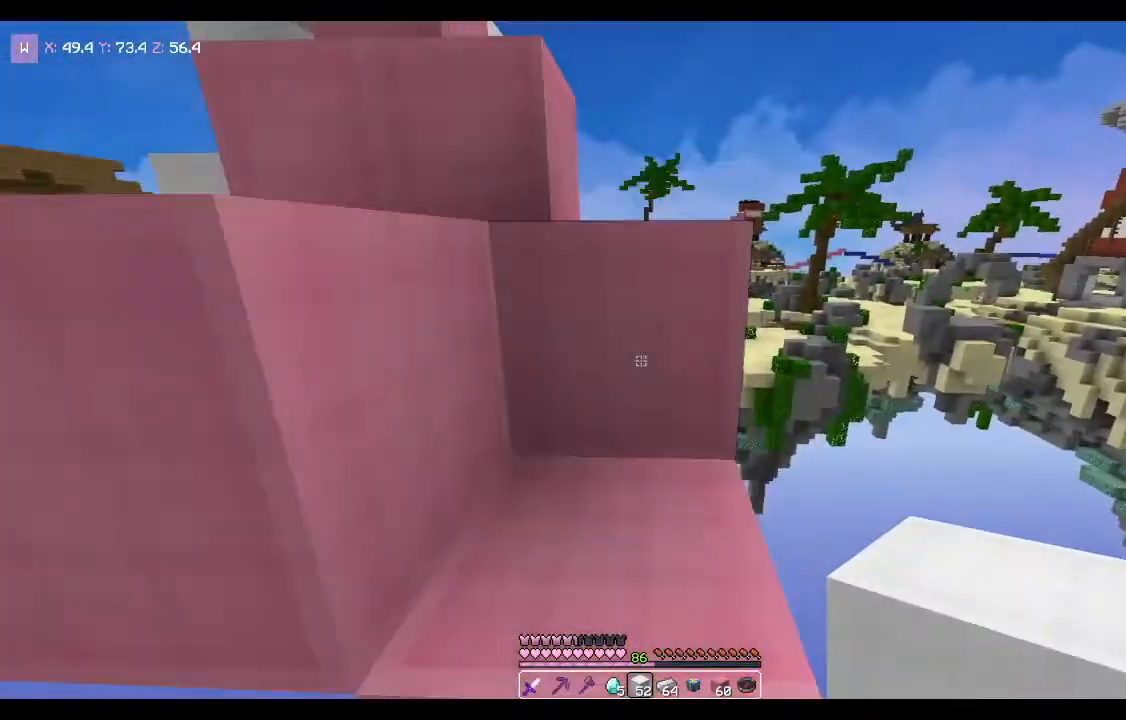
{"keys": ["a", "space", "w"], "mouse": [], "events": [[167, "space", "up"], [367, "space", "down"], [400, "a", "down"]]}